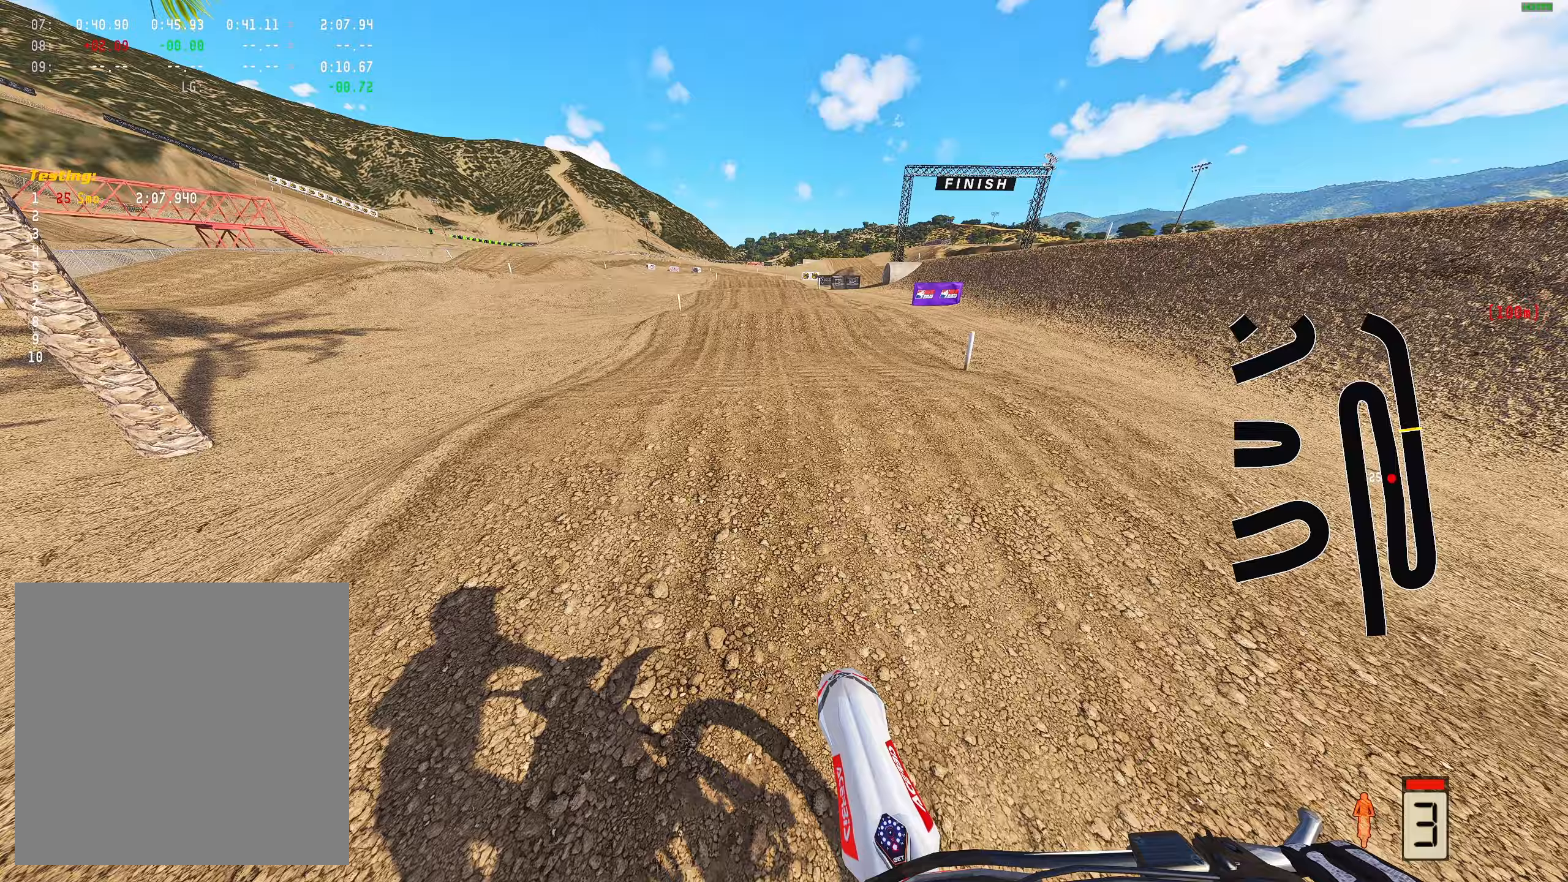
Gameplay with a controller (Xbox layout); each line is a JSON object with the inputs held at the frame after it. "events" lists button and stick changes between this image and that frame as [ms after this image, input, new state], when the widget could be followed in between.
{"buttons": [], "left_stick": "left", "right_stick": "center", "events": [[150, "right_stick", "center"], [217, "R2", "up"], [250, "left_stick", "left"], [317, "right_stick", "up"], [450, "right_stick", "center"]]}
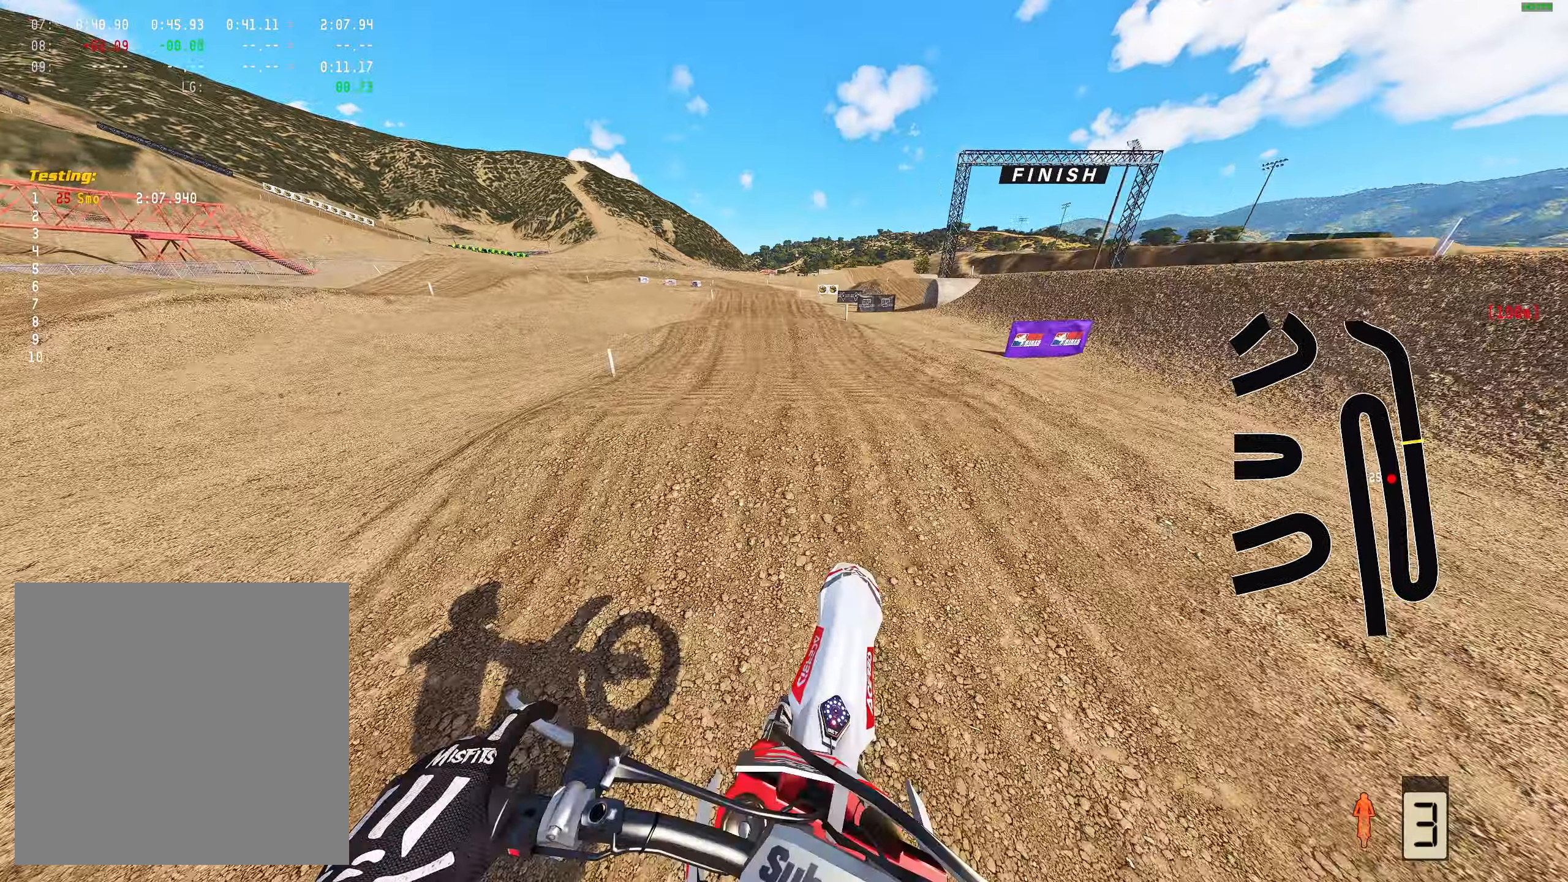
{"buttons": ["R2"], "left_stick": "center", "right_stick": "center", "events": [[117, "R2", "down"], [250, "left_stick", "center"]]}
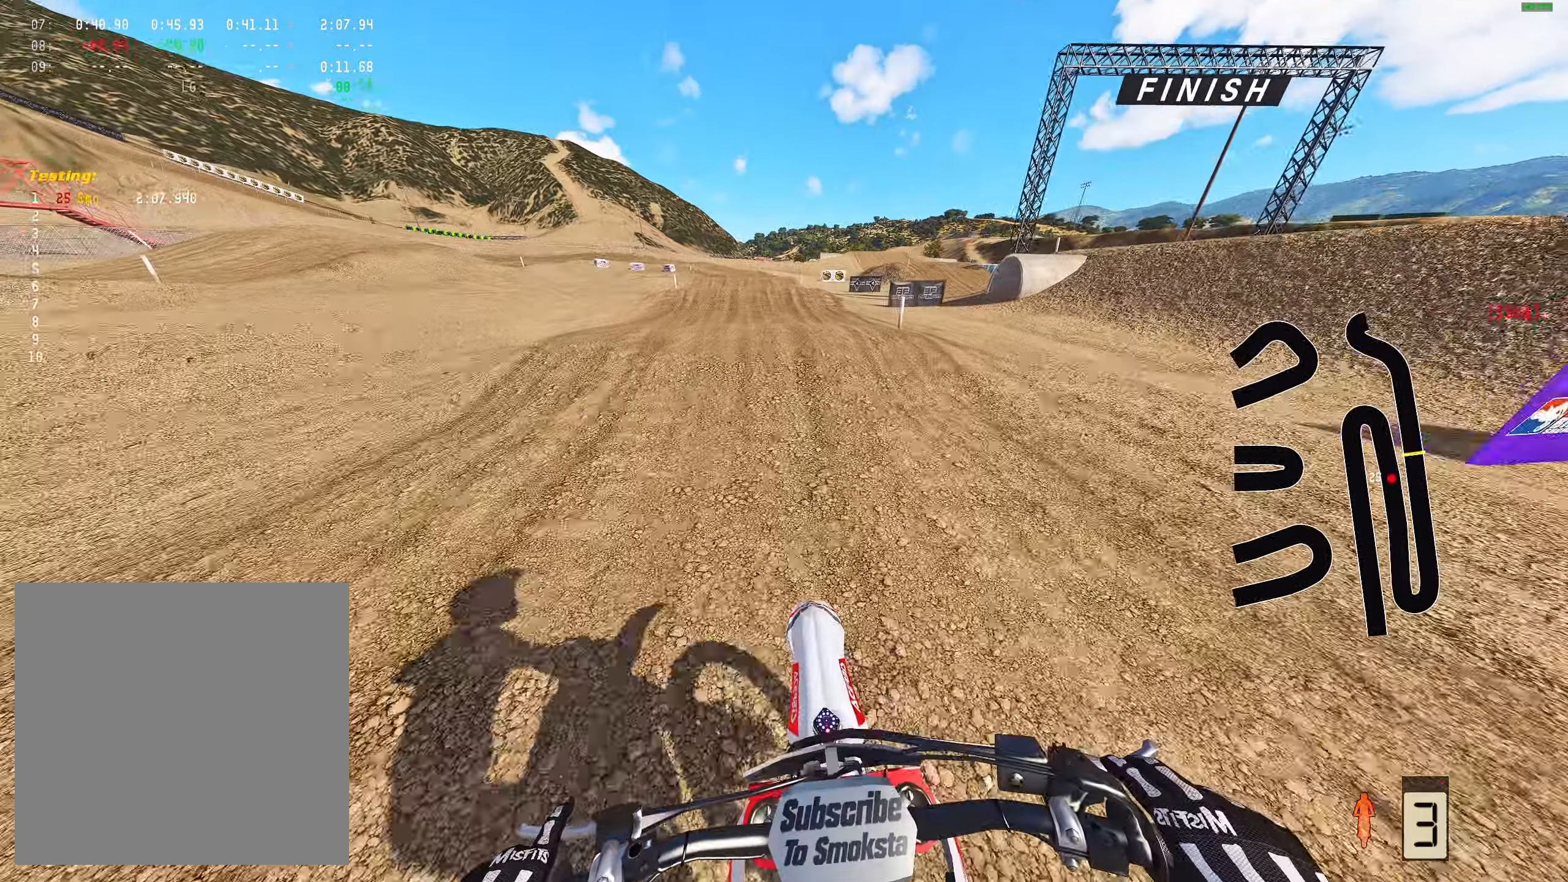
{"buttons": [], "left_stick": "left", "right_stick": "center", "events": [[33, "left_stick", "up-left"], [100, "left_stick", "center"], [383, "right_stick", "up"], [450, "left_stick", "left"], [467, "R2", "up"], [483, "right_stick", "center"]]}
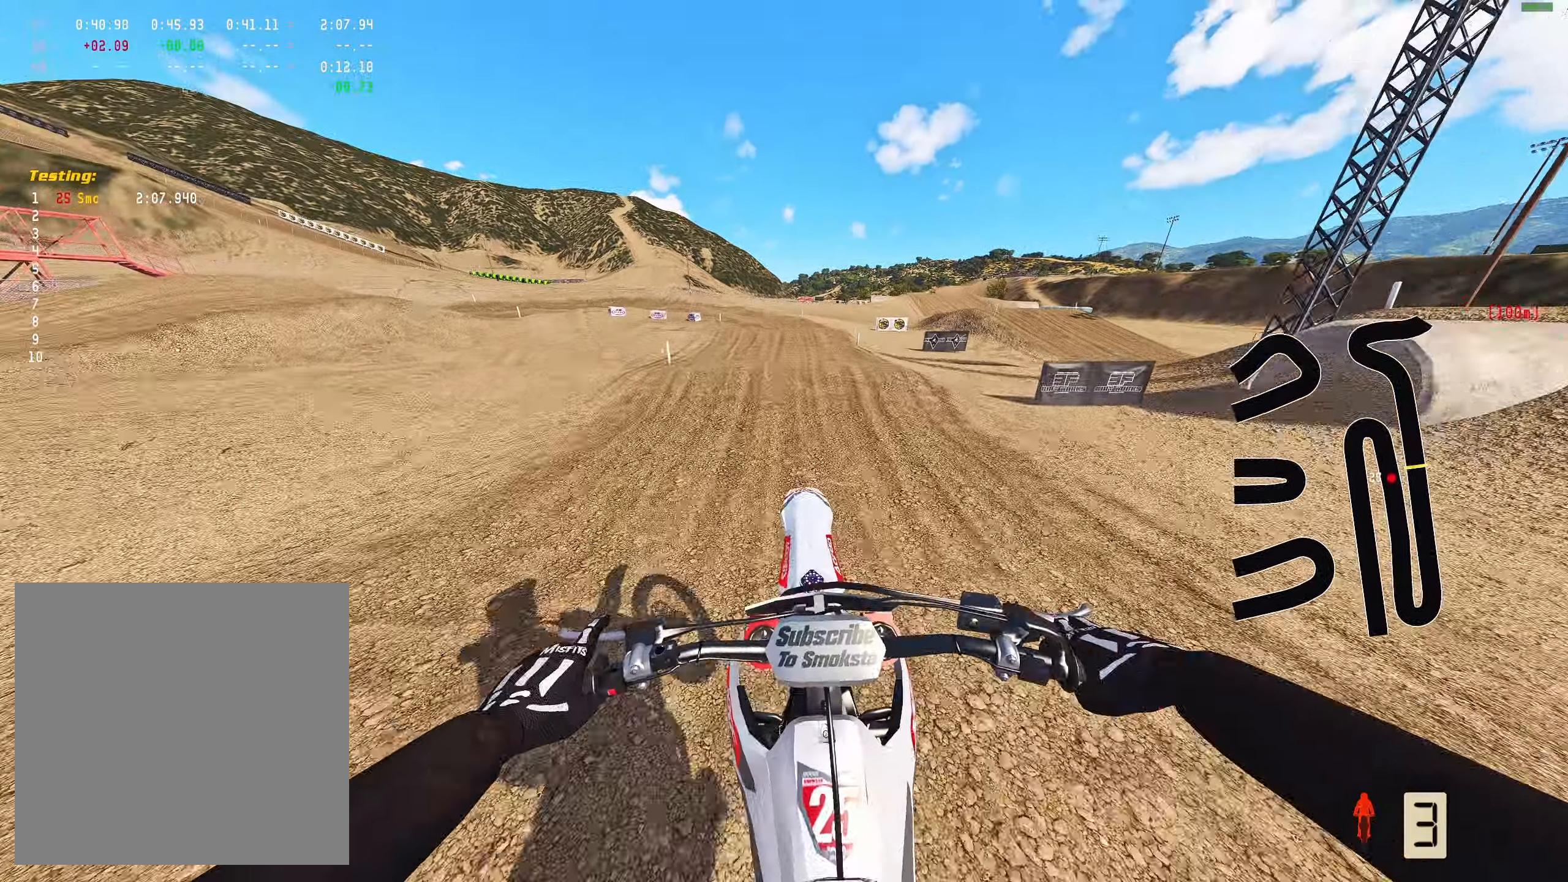
{"buttons": ["R2"], "left_stick": "left", "right_stick": "center", "events": [[317, "R2", "down"]]}
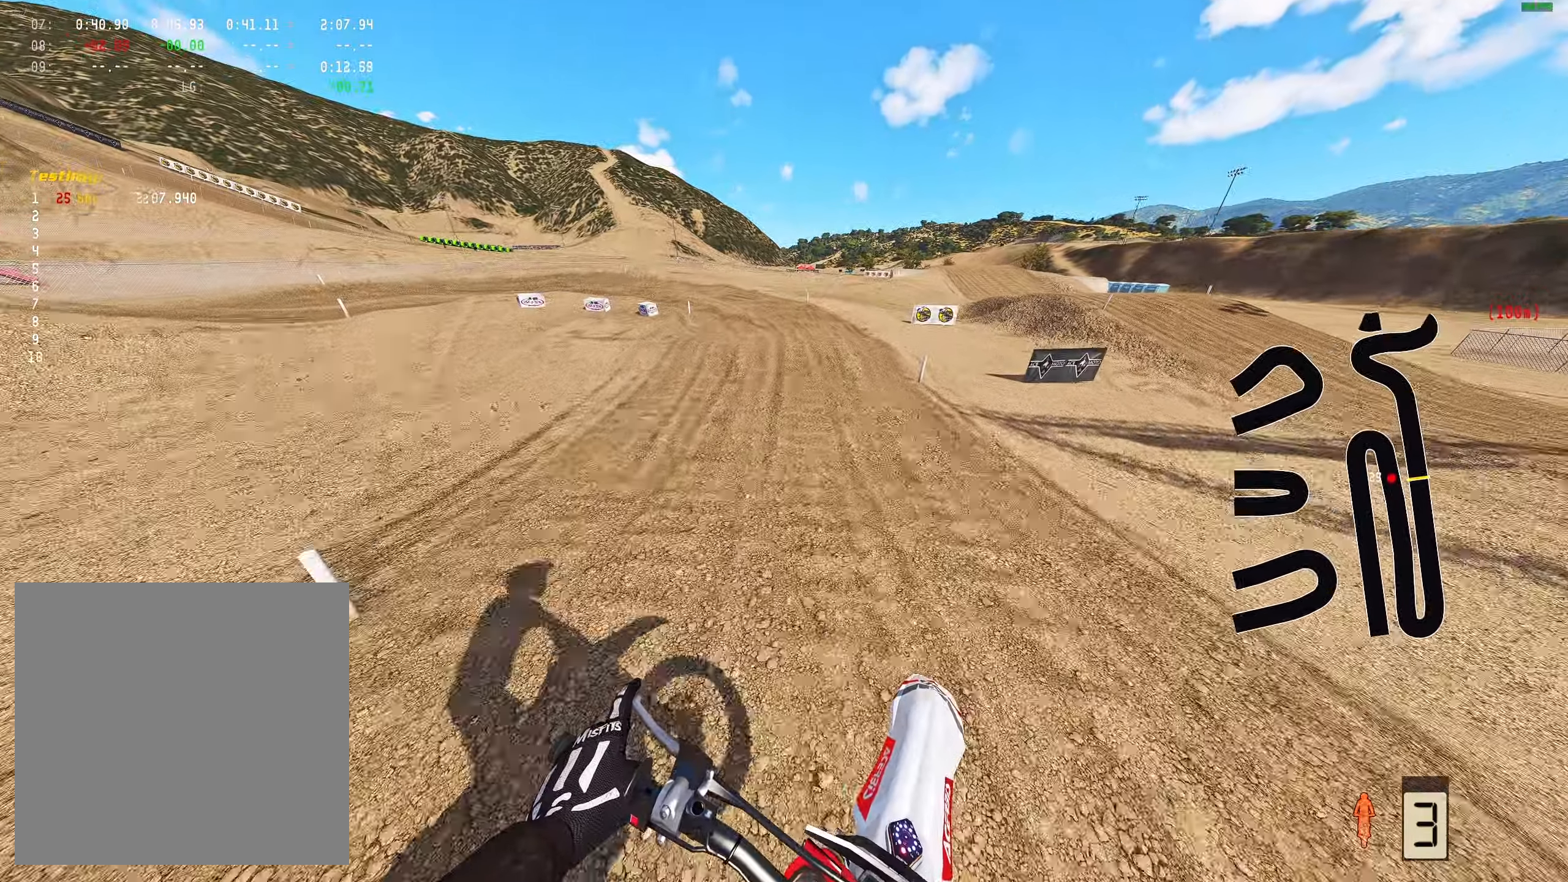
{"buttons": [], "left_stick": "up-left", "right_stick": "center", "events": [[67, "left_stick", "up-left"], [433, "R2", "up"]]}
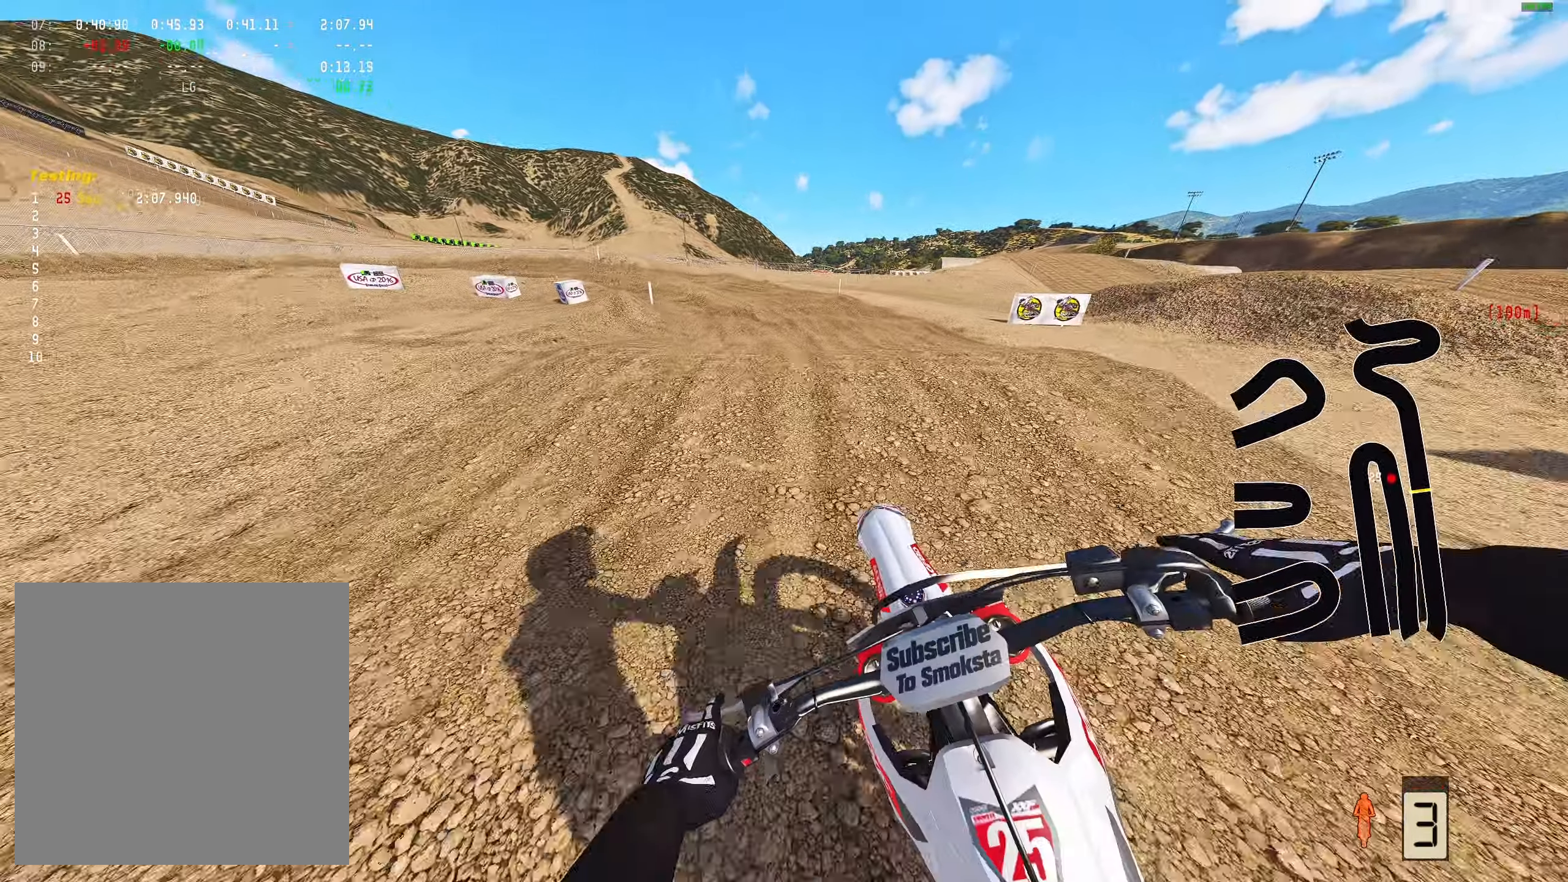
{"buttons": [], "left_stick": "up-left", "right_stick": "center", "events": [[367, "left_stick", "center"], [467, "left_stick", "up-left"]]}
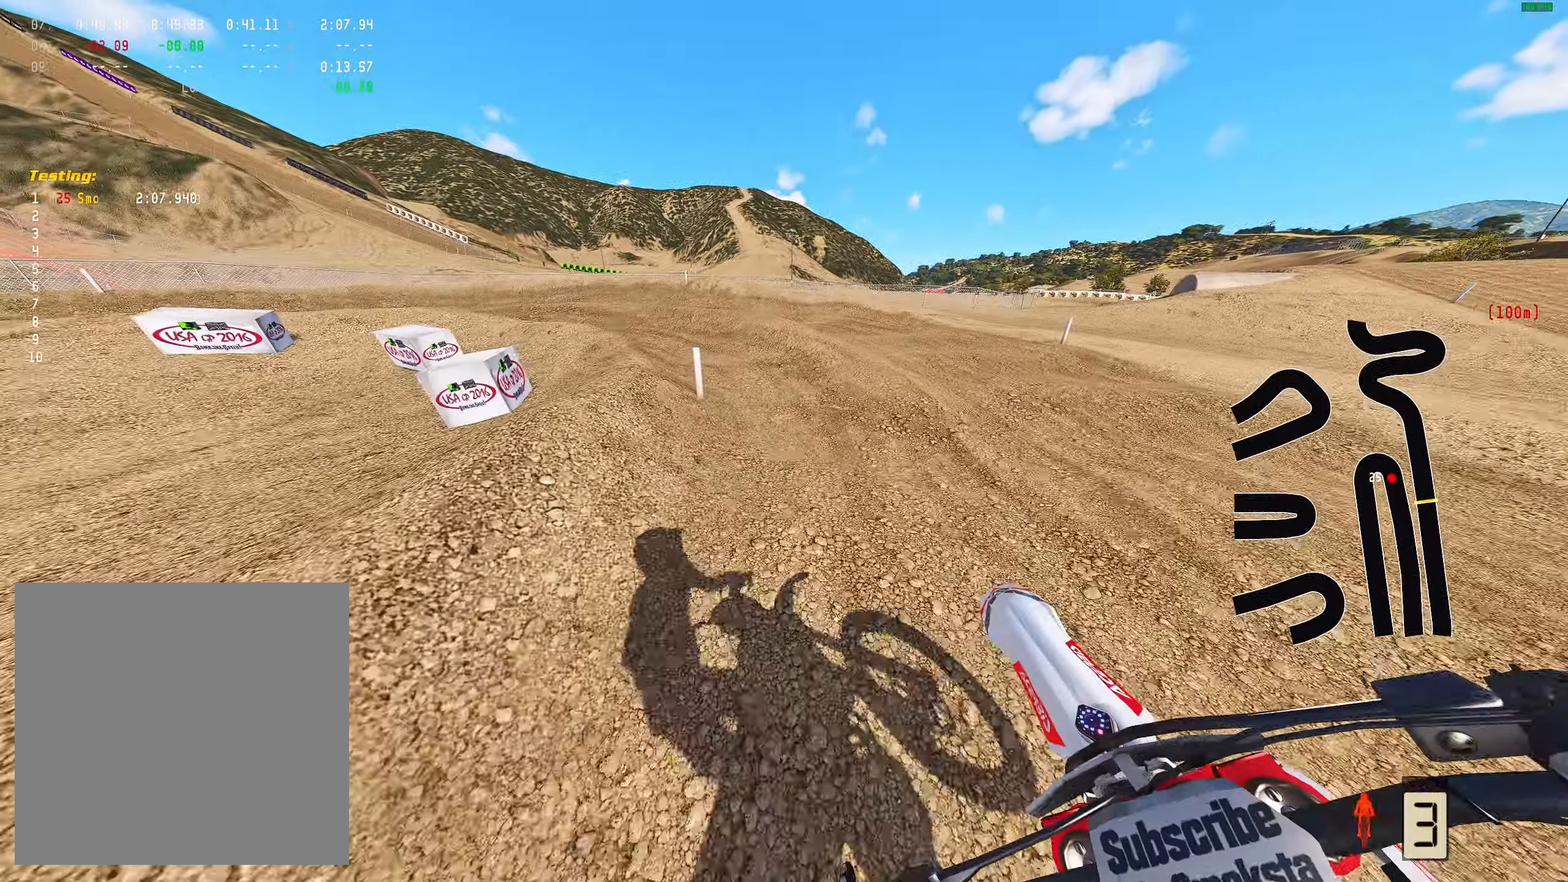
{"buttons": ["R2"], "left_stick": "up-left", "right_stick": "down-right", "events": [[83, "R1", "down"], [217, "R1", "up"], [300, "right_stick", "down-right"], [350, "R2", "down"]]}
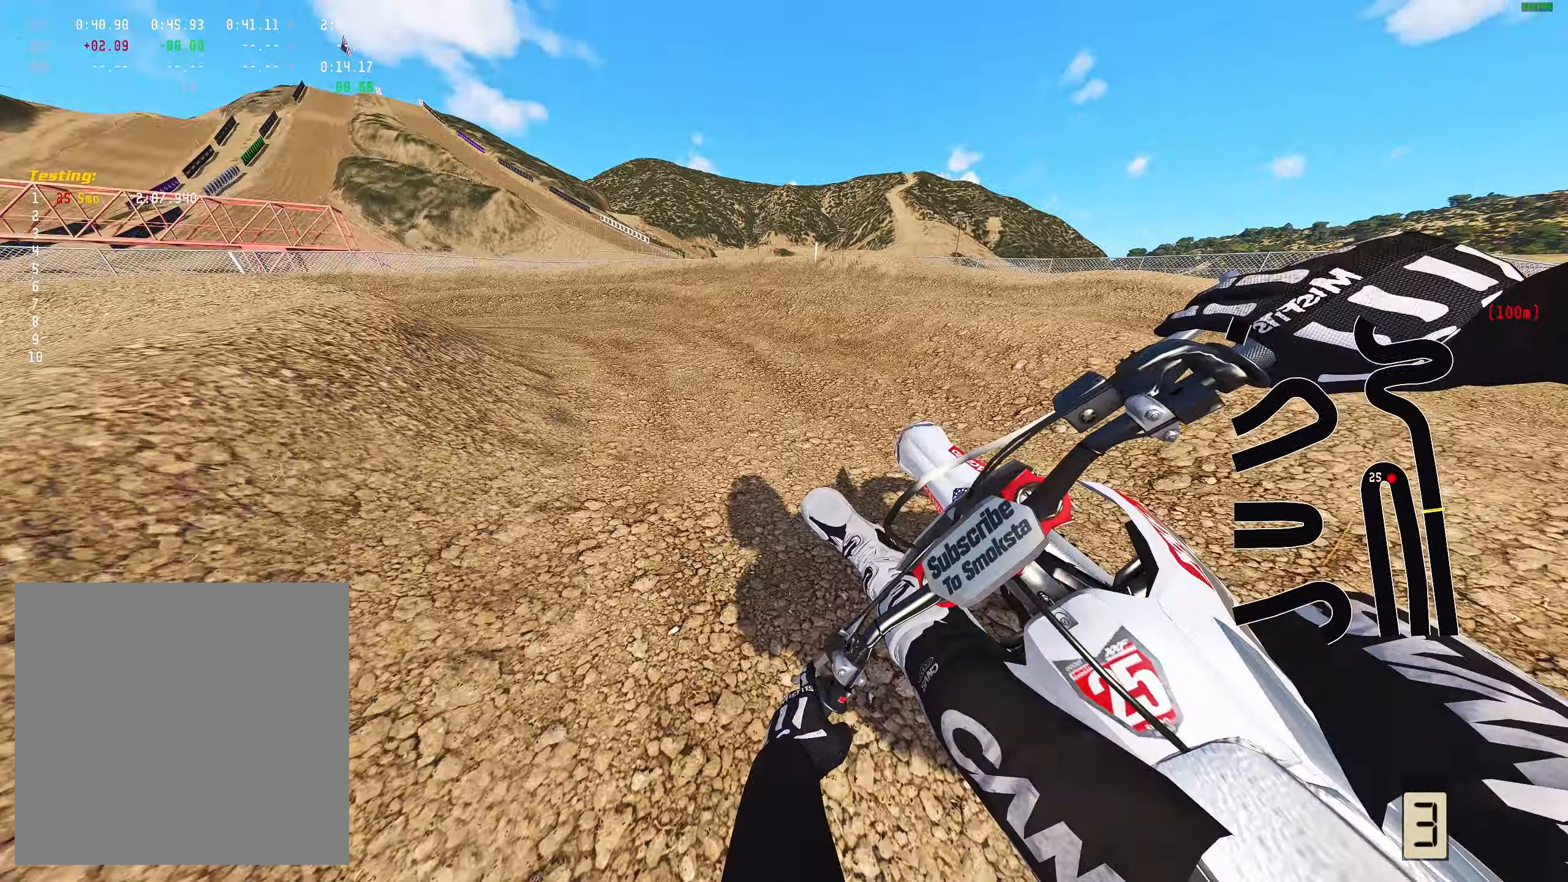
{"buttons": ["R2"], "left_stick": "up-left", "right_stick": "down-right", "events": [[133, "R2", "up"], [417, "R2", "down"]]}
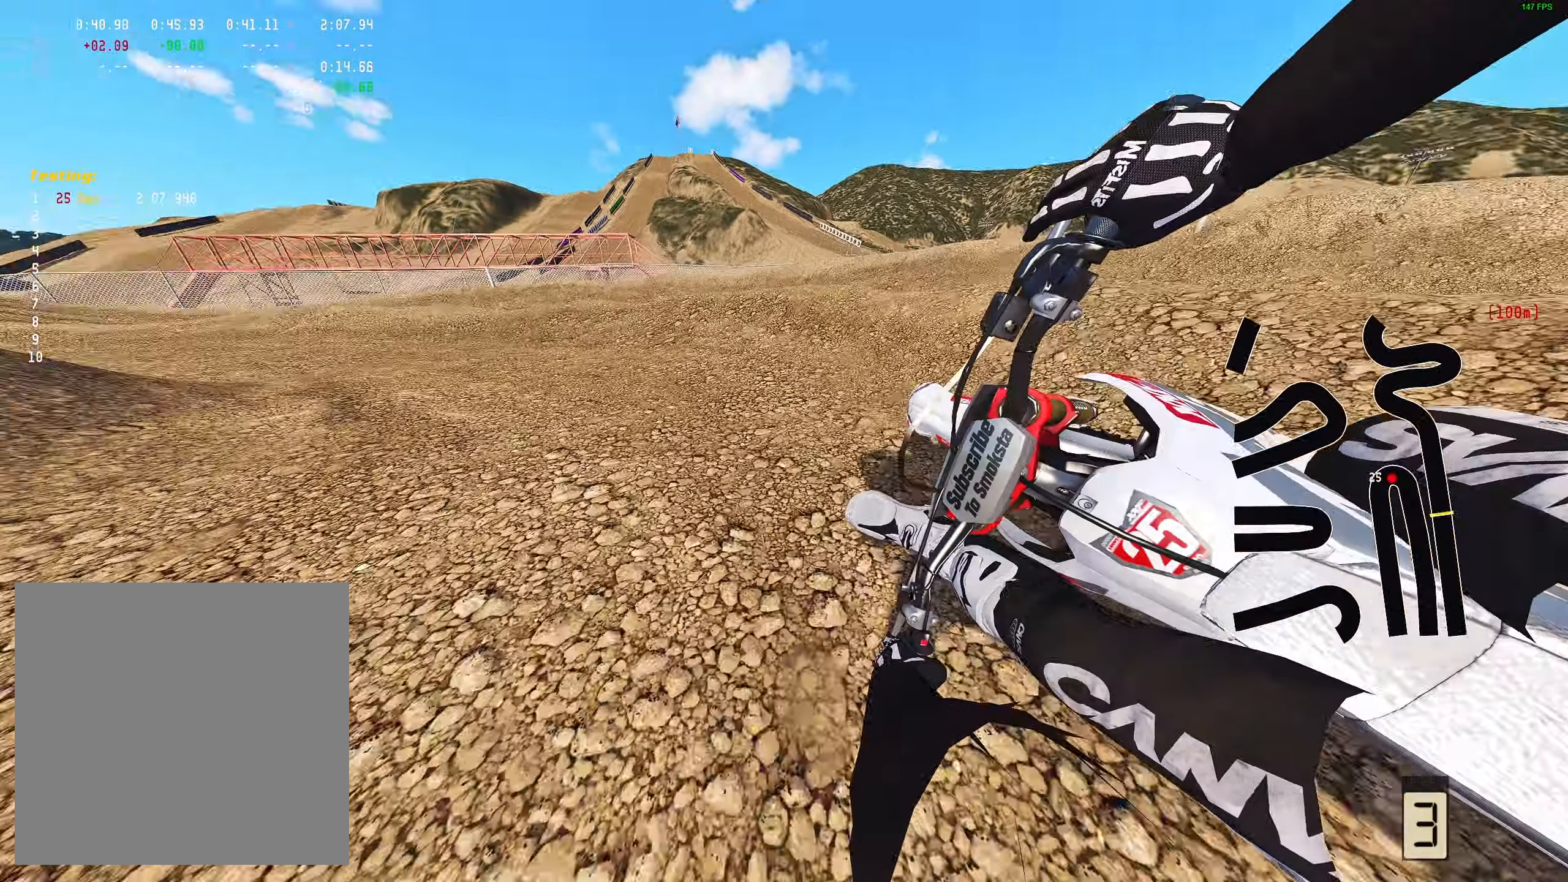
{"buttons": ["R2"], "left_stick": "up-left", "right_stick": "down-right", "events": []}
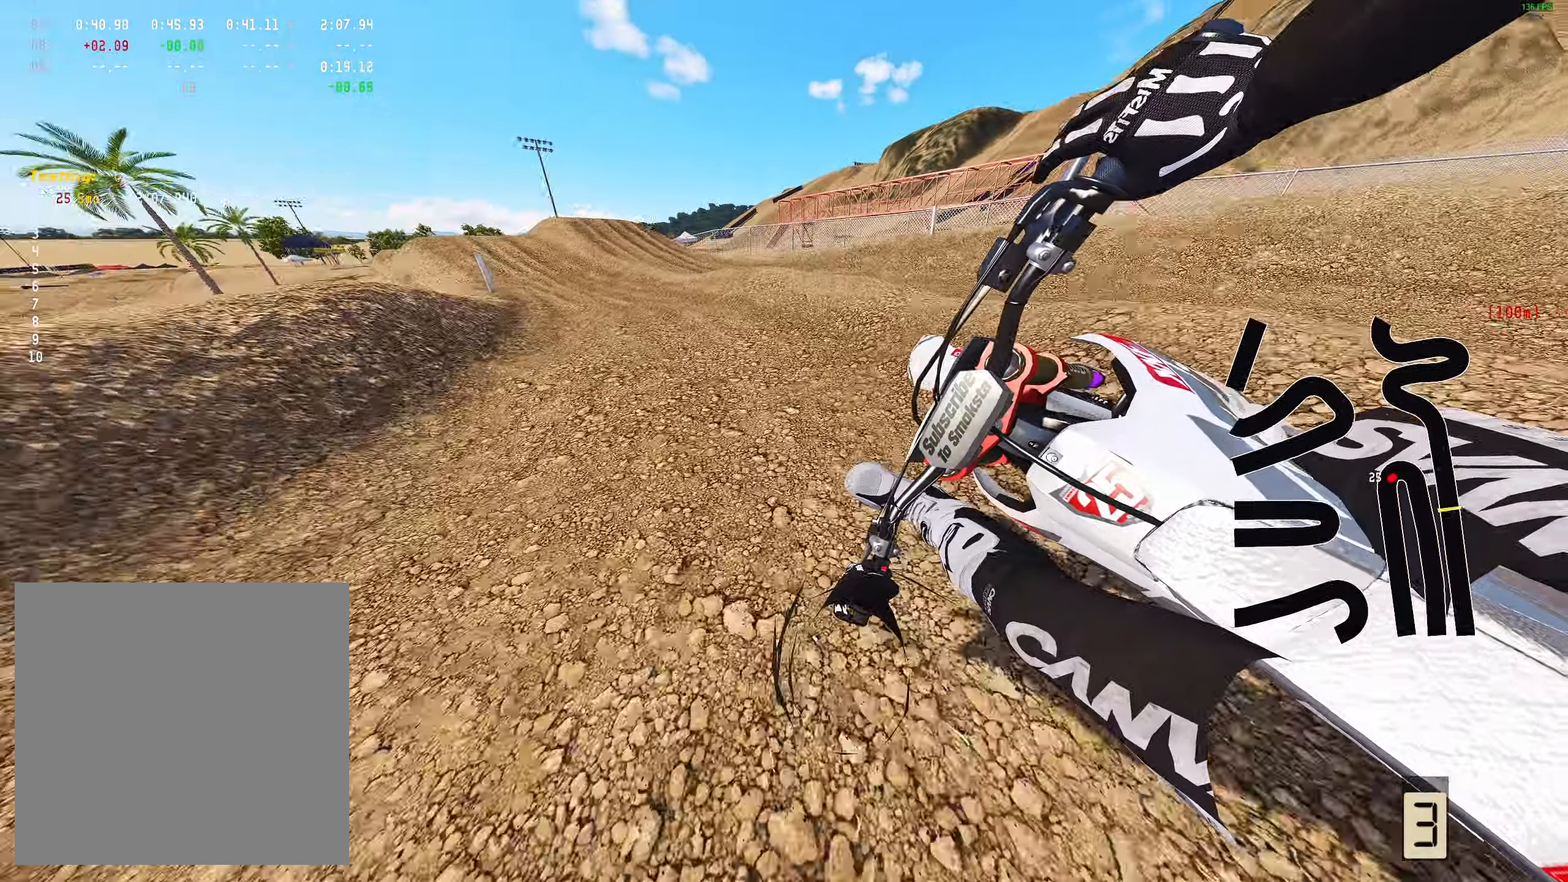
{"buttons": ["R1", "R2"], "left_stick": "up-left", "right_stick": "center", "events": [[450, "right_stick", "center"], [500, "R1", "down"]]}
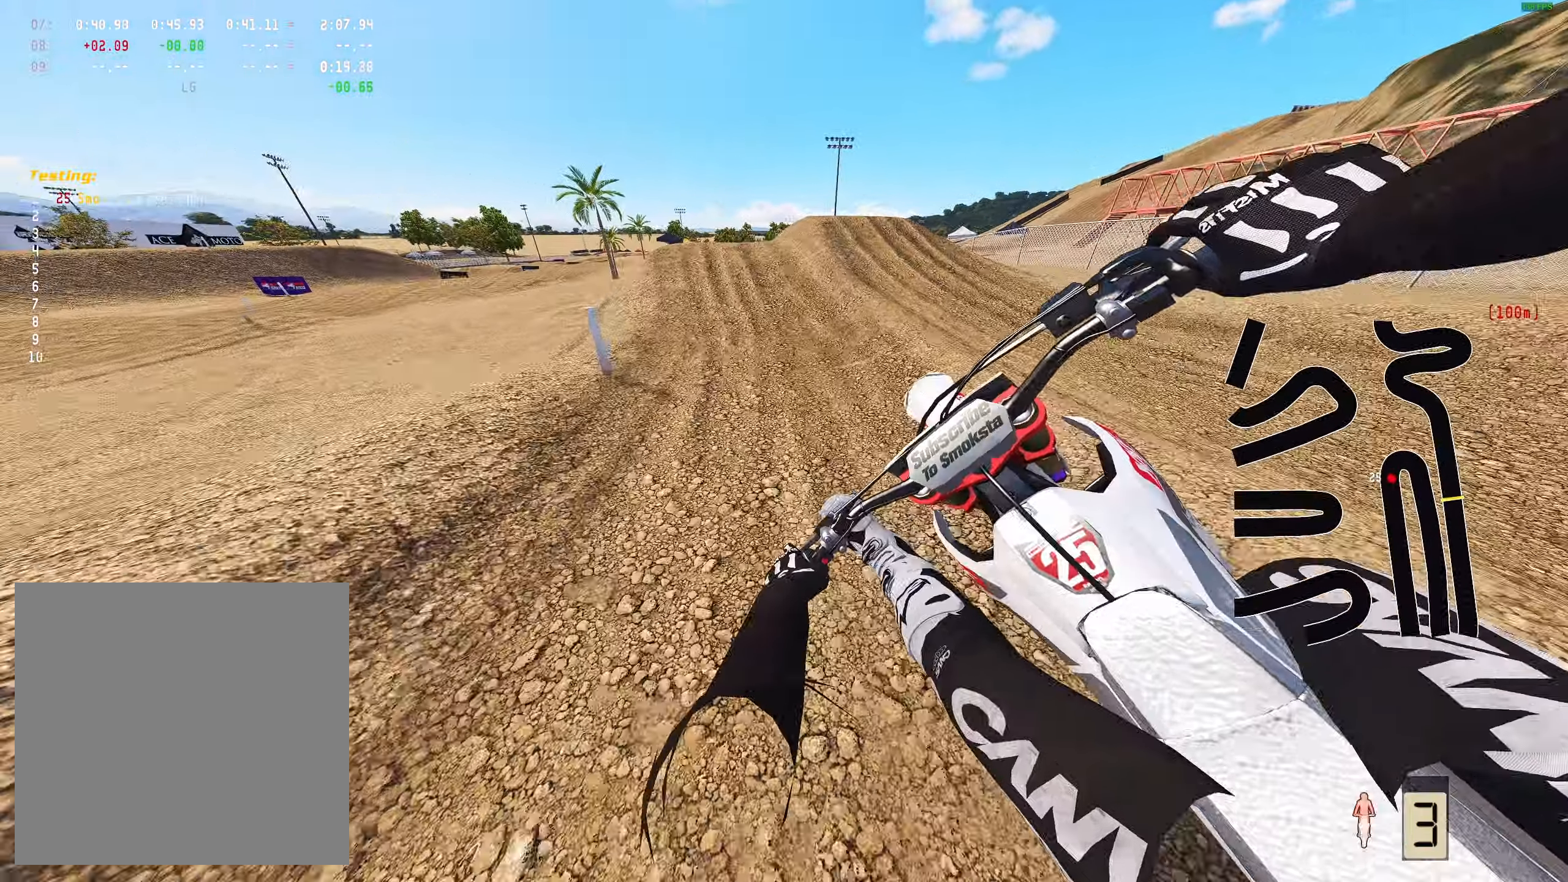
{"buttons": ["R2"], "left_stick": "center", "right_stick": "center", "events": [[67, "left_stick", "center"], [133, "R1", "up"]]}